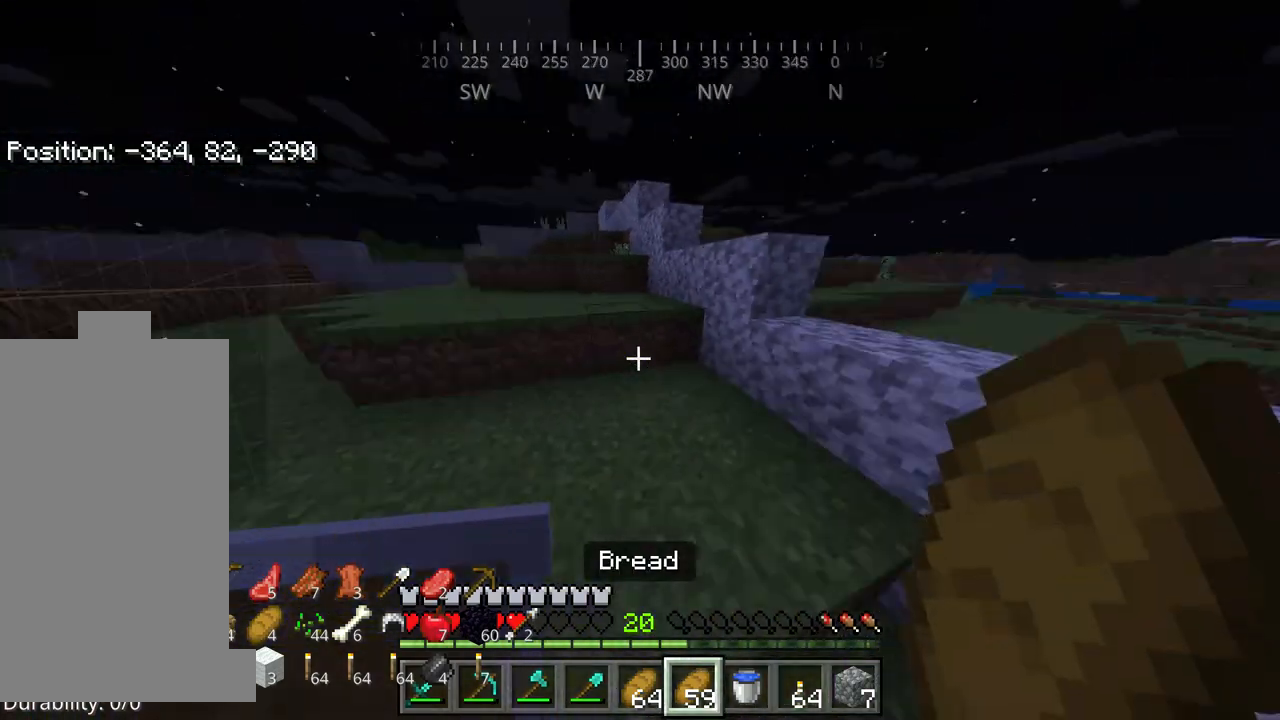
Gameplay with keyboard and mouse; each line is a JSON object with the keys and mouse buttons held at the frame after it. "events" lists presses ("down") and releases ("up") of "a", "d", "s", "space", "w", "mouse_left" and "mouse_right" between this image and that frame as [ms after this image, input, new state], when the widget could be followed in between. "mouse_left", "mouse_right" = the "left", "right" buttons of the "mouse" list. No other keys are recorded. Fast repeated clicks can show as one long hold. Mouse movement is not recorded.
{"keys": ["s"], "mouse": ["right"], "events": [[34, "mouse_right", "down"], [200, "a", "up"], [200, "s", "down"]]}
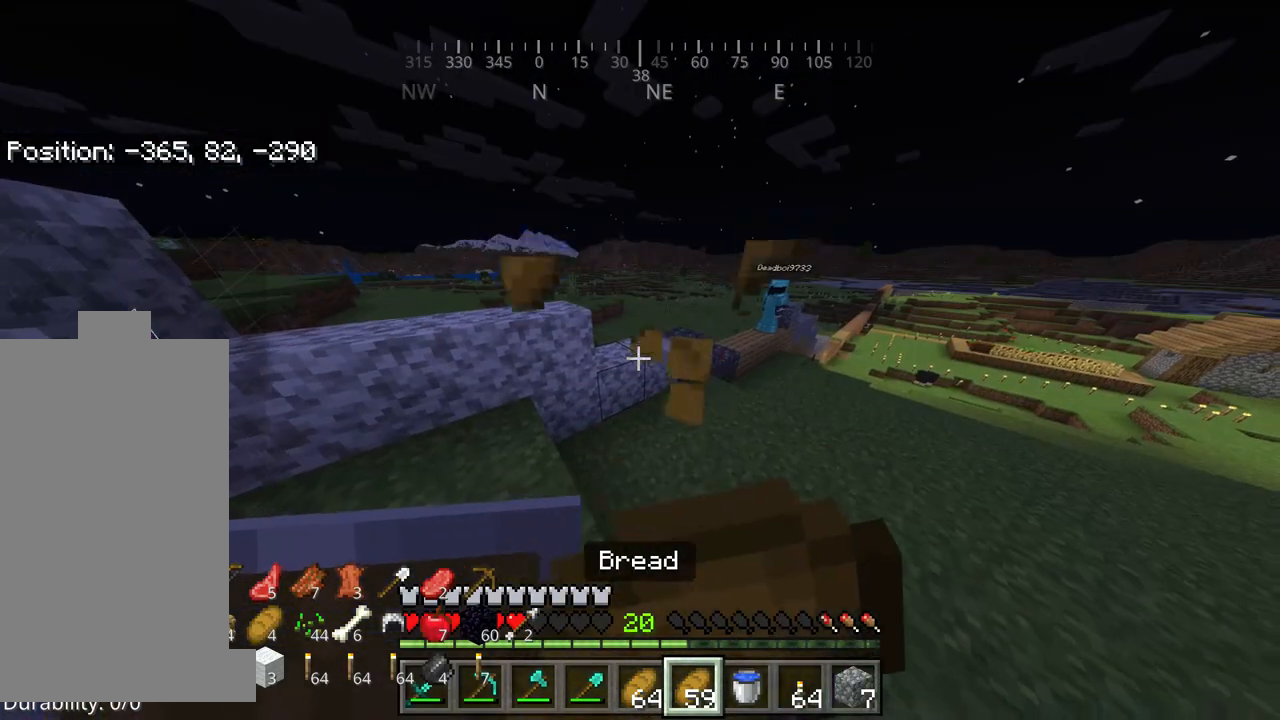
{"keys": ["s"], "mouse": ["right"], "events": []}
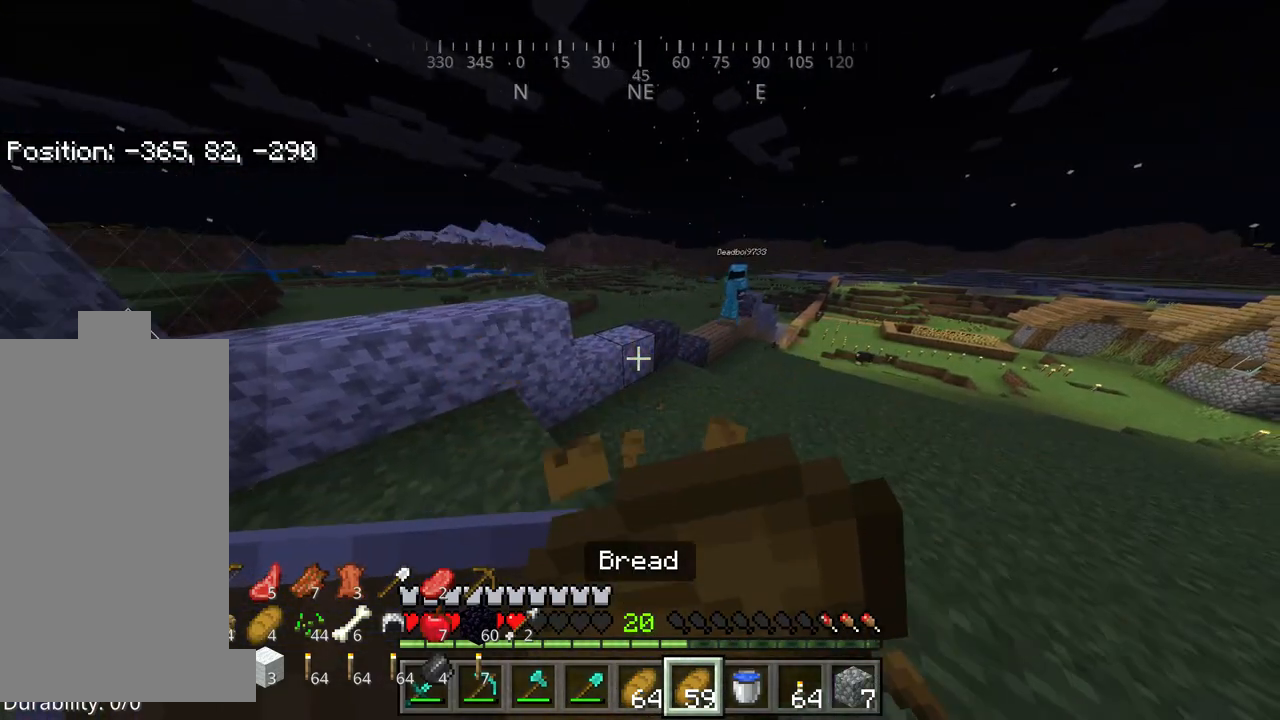
{"keys": ["s"], "mouse": ["right"], "events": []}
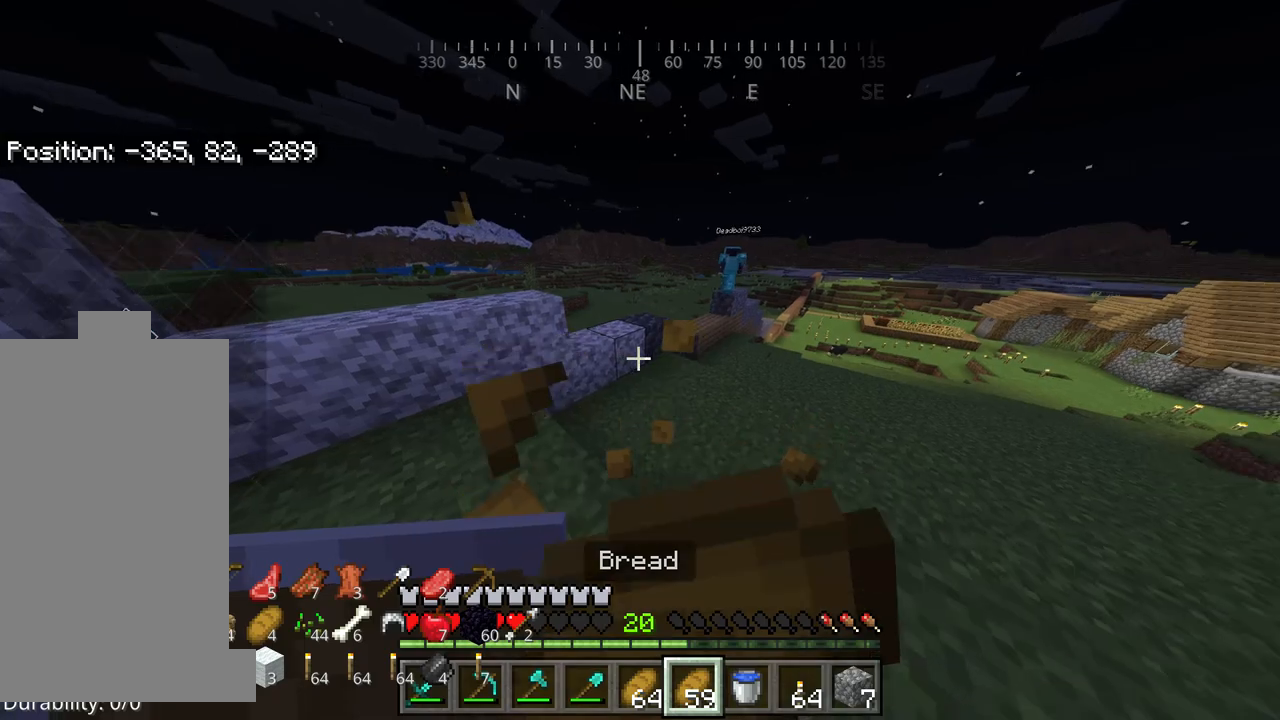
{"keys": ["d"], "mouse": ["right"], "events": [[200, "s", "up"], [434, "d", "down"]]}
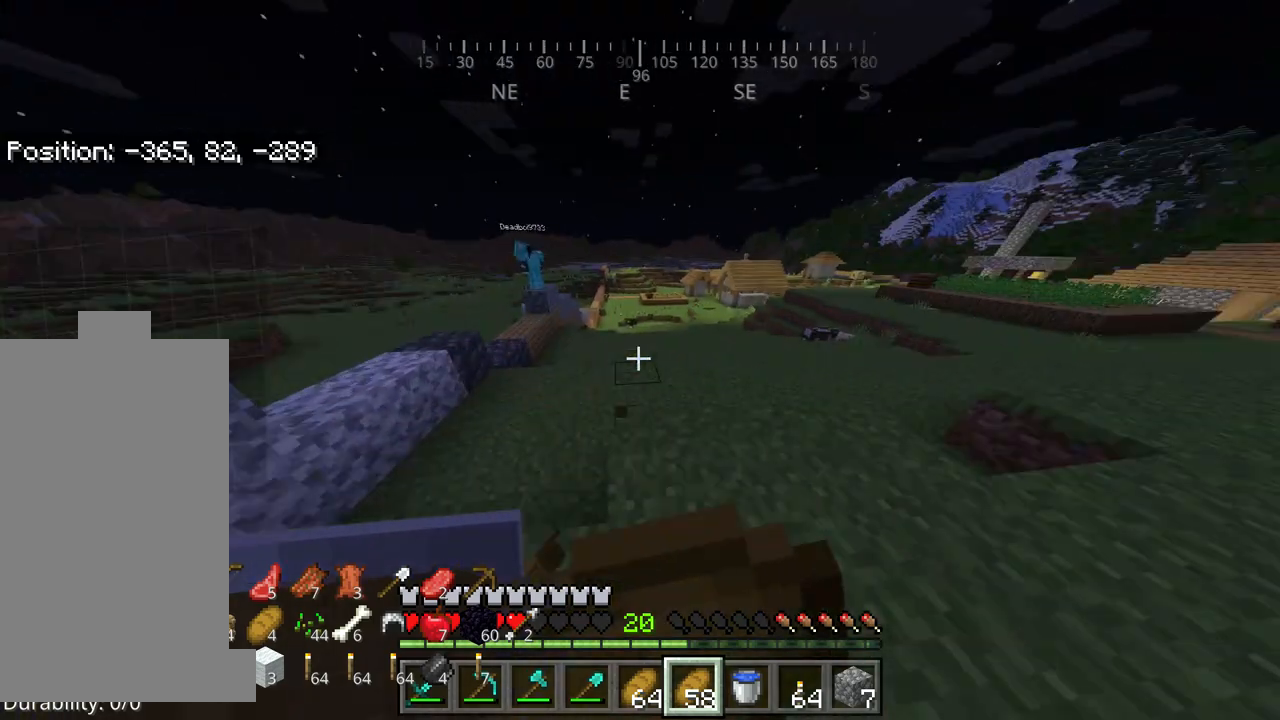
{"keys": ["d"], "mouse": ["right"], "events": []}
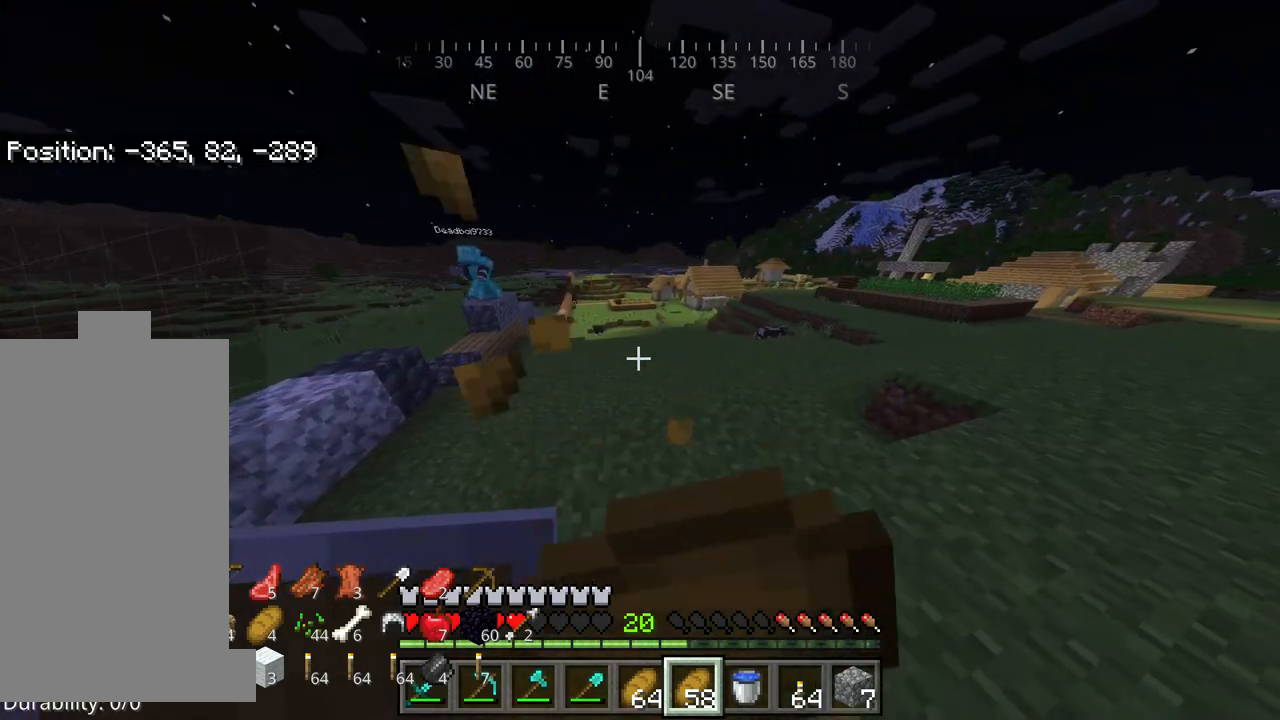
{"keys": ["d"], "mouse": ["right"], "events": []}
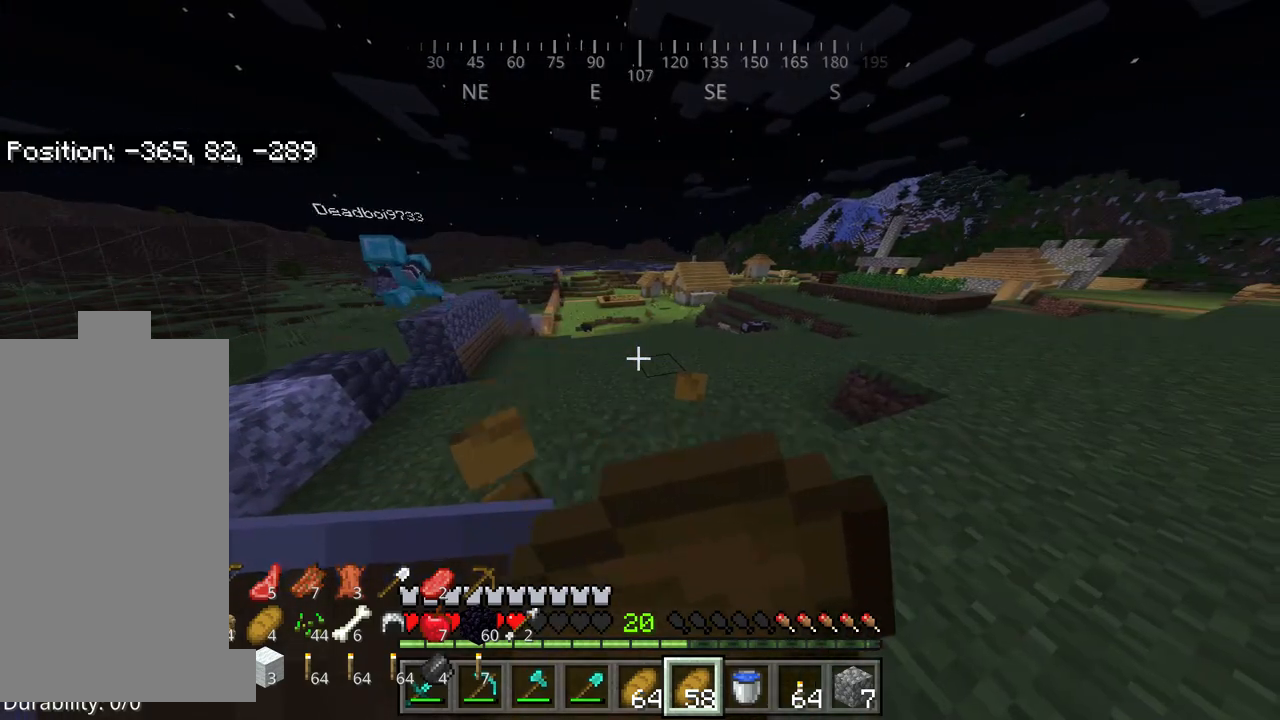
{"keys": ["d"], "mouse": ["right"], "events": []}
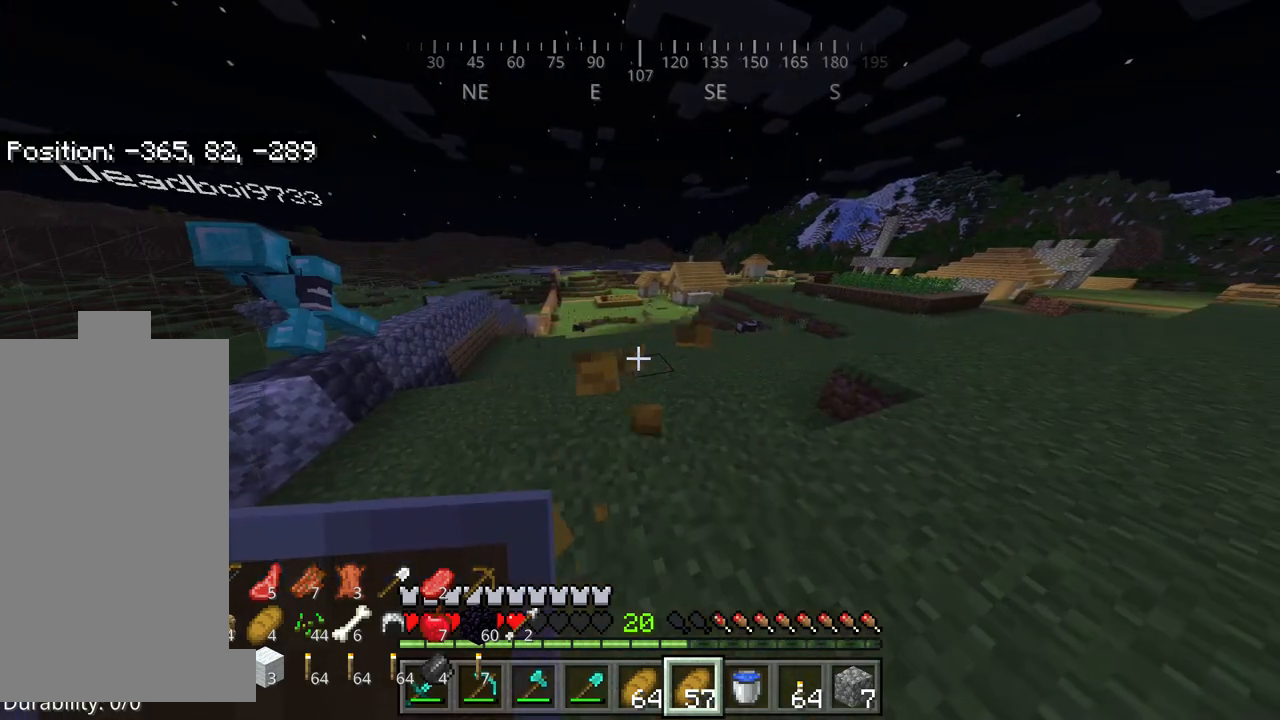
{"keys": ["d"], "mouse": ["right"], "events": []}
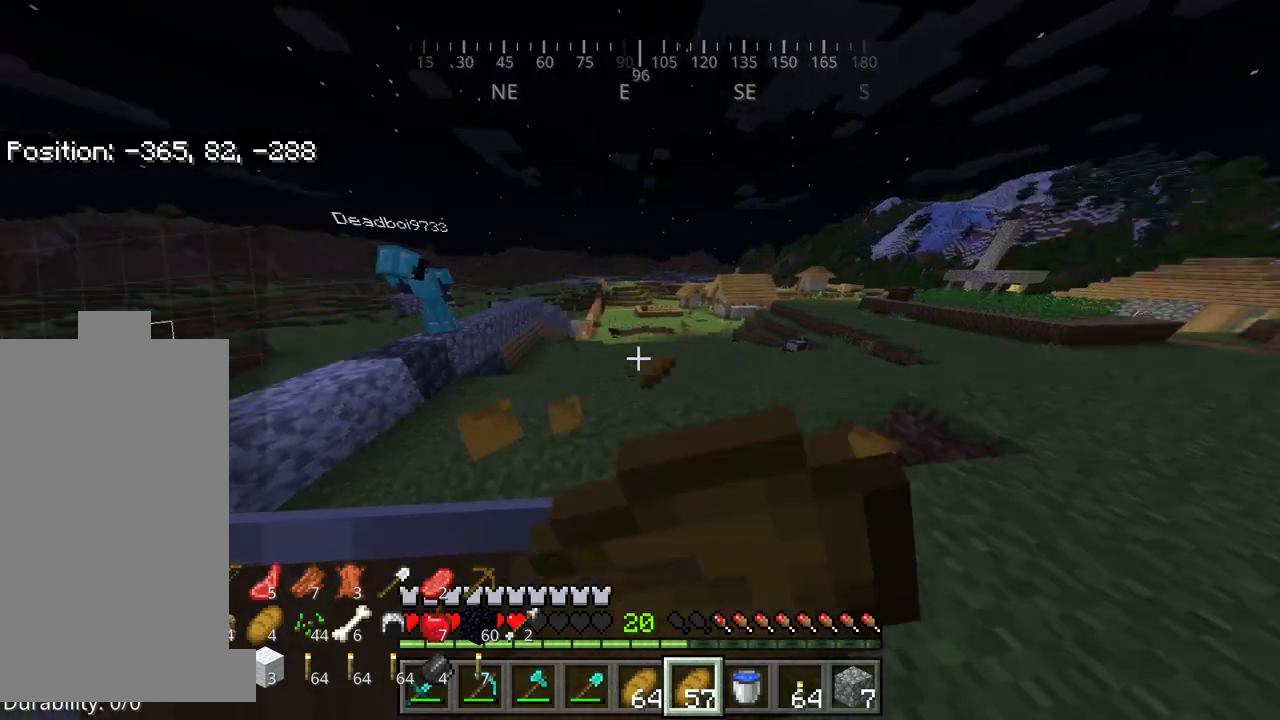
{"keys": ["d"], "mouse": ["right"], "events": []}
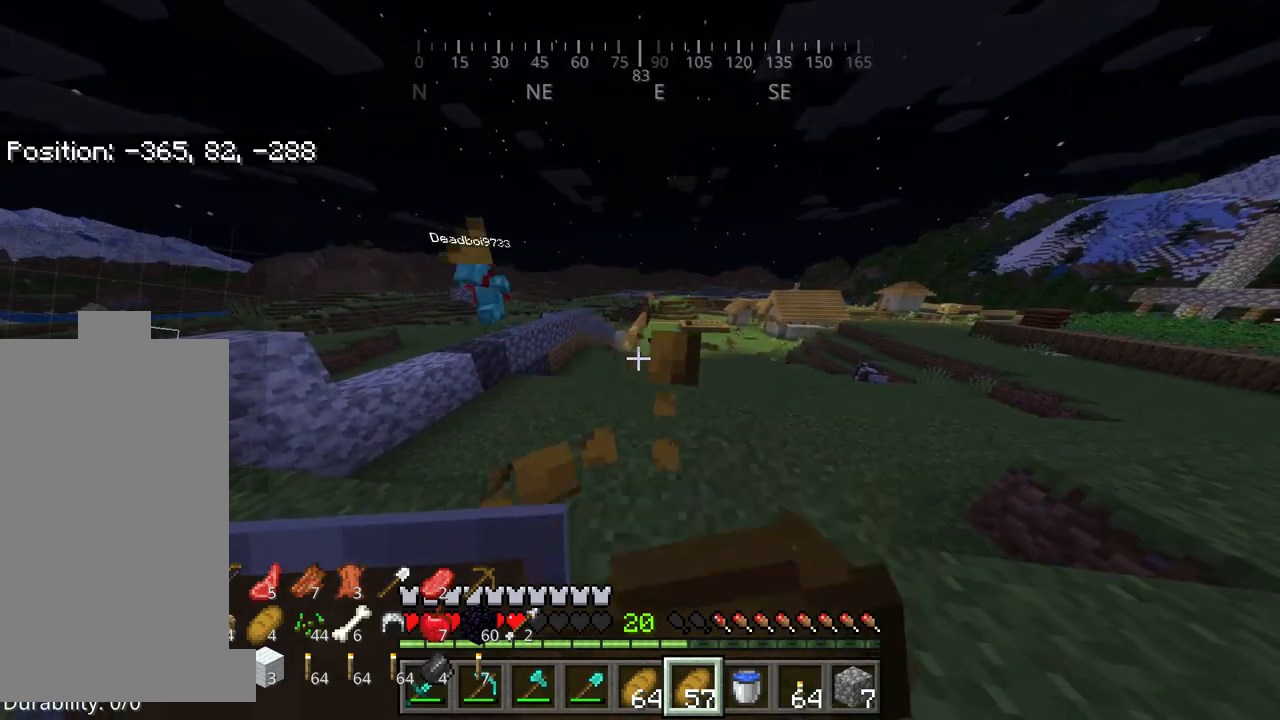
{"keys": ["d"], "mouse": ["right"], "events": []}
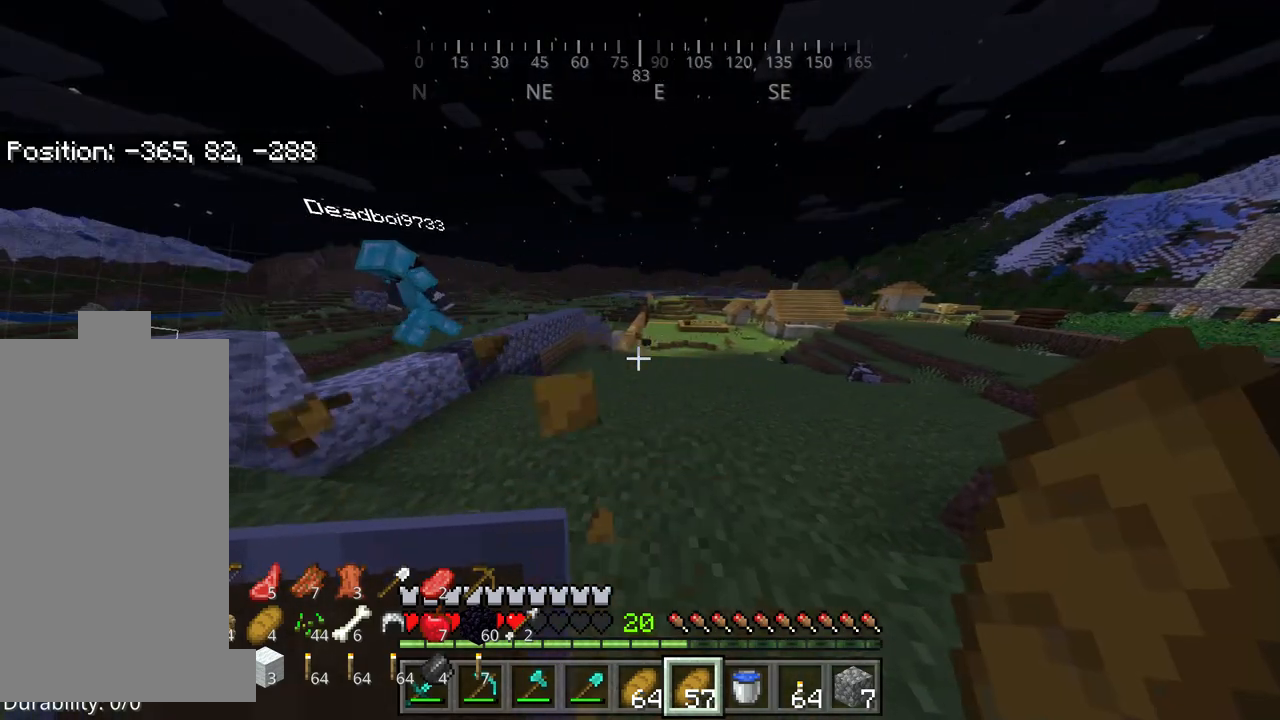
{"keys": ["d"], "mouse": [], "events": [[400, "mouse_right", "up"]]}
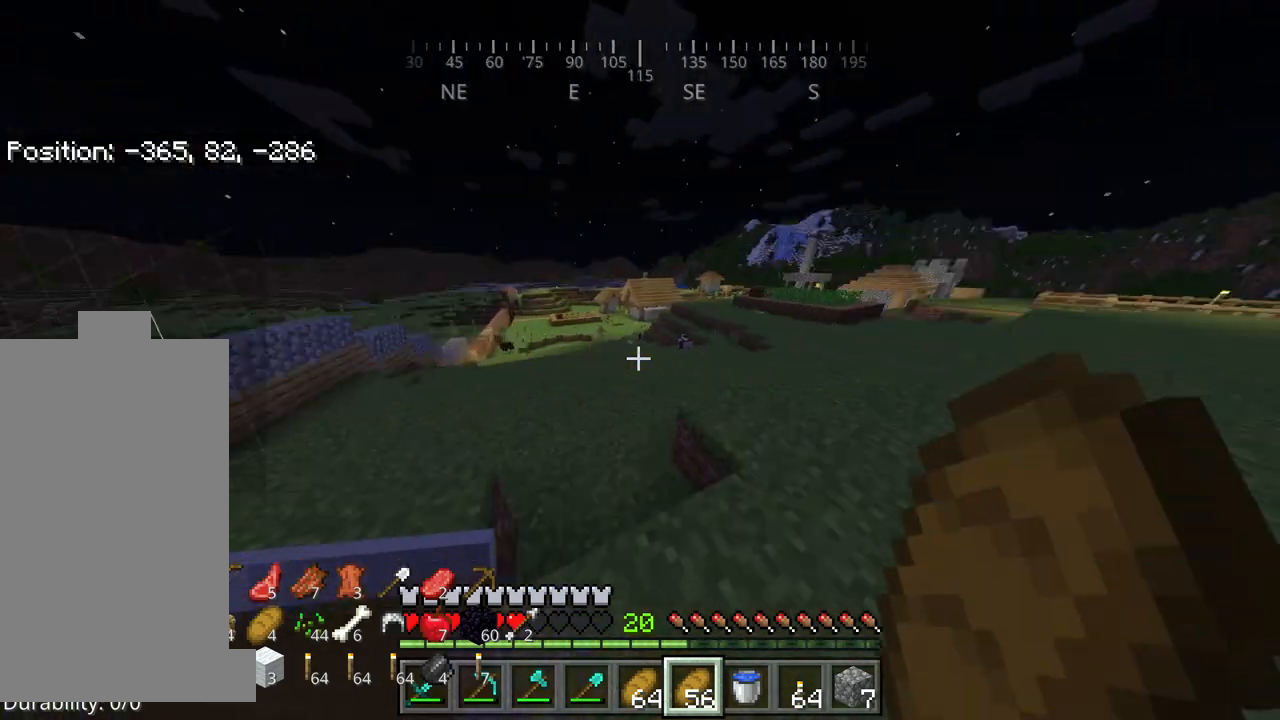
{"keys": ["w"], "mouse": [], "events": [[250, "w", "down"], [317, "d", "up"]]}
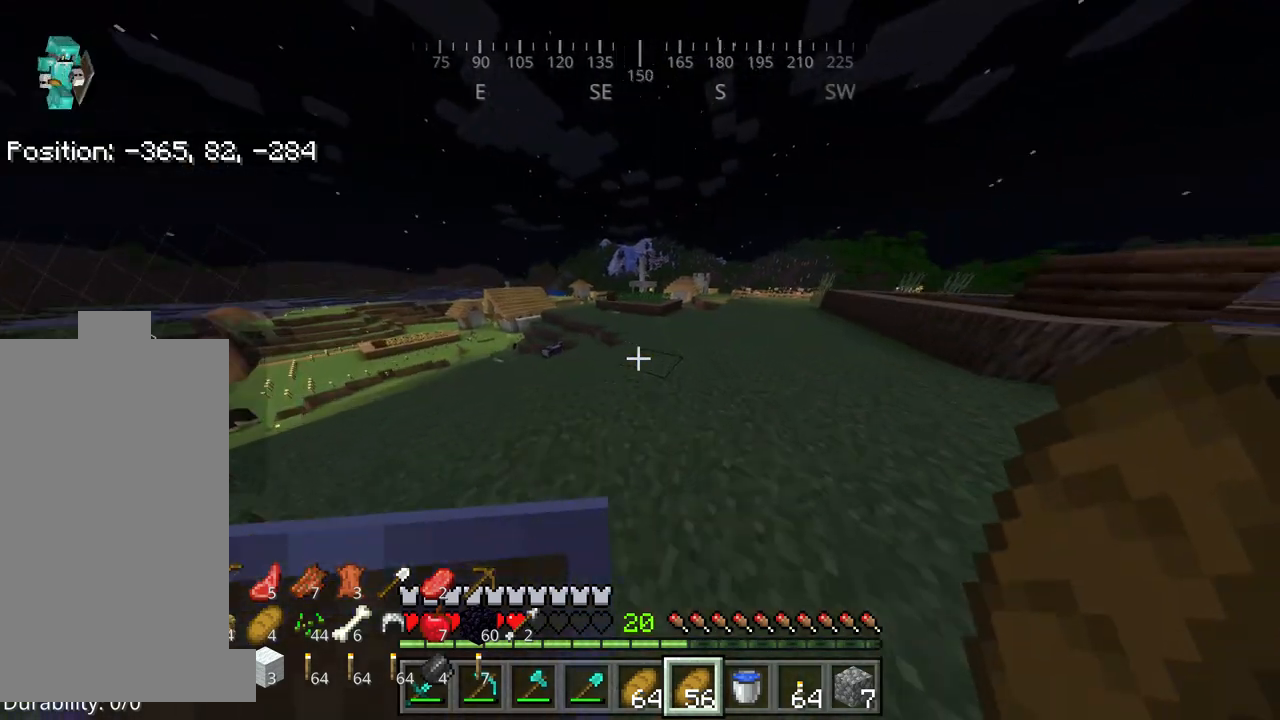
{"keys": ["d", "w"], "mouse": [], "events": [[217, "d", "down"]]}
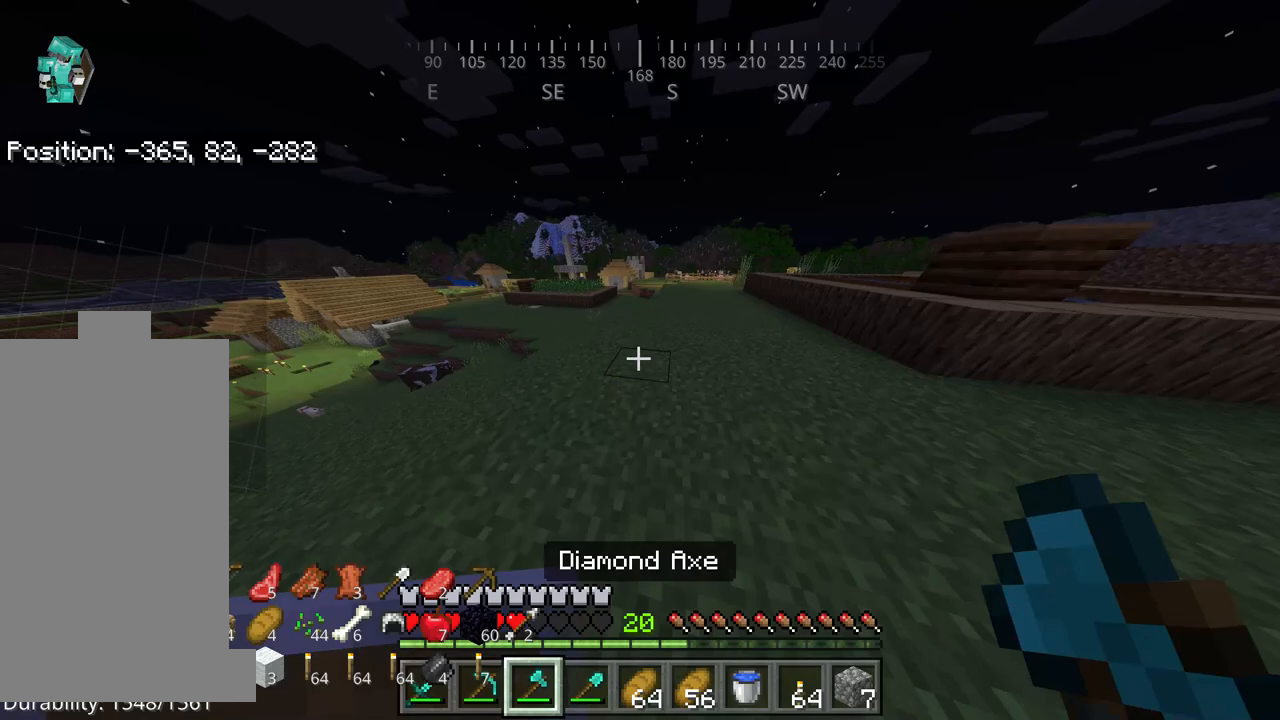
{"keys": ["w"], "mouse": [], "events": [[167, "d", "up"]]}
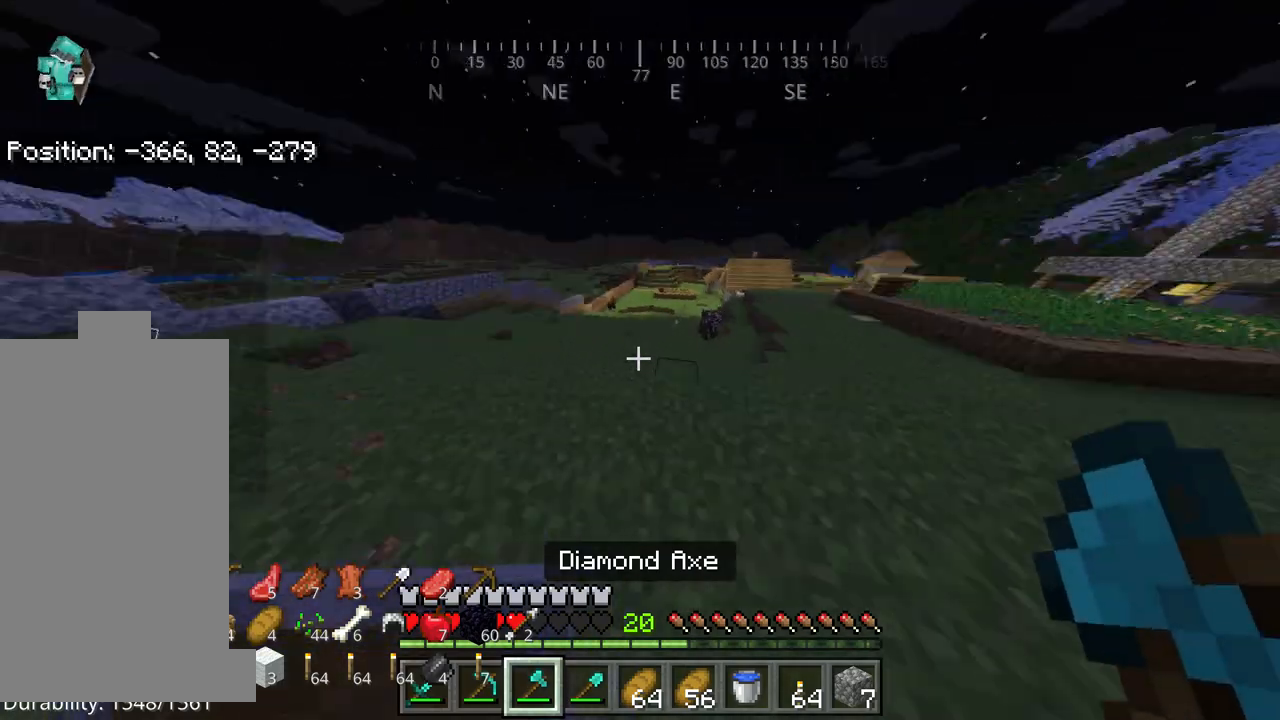
{"keys": ["a", "w"], "mouse": [], "events": [[117, "a", "down"]]}
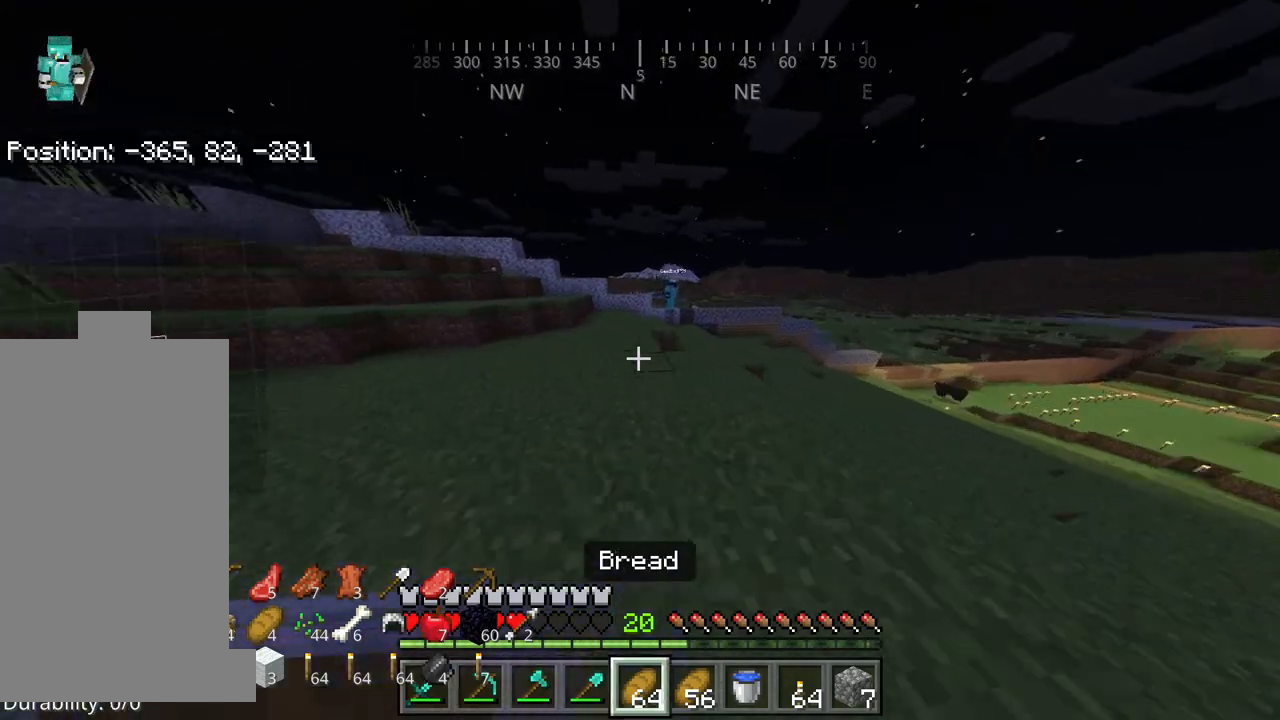
{"keys": [], "mouse": [], "events": [[67, "w", "up"], [200, "a", "up"]]}
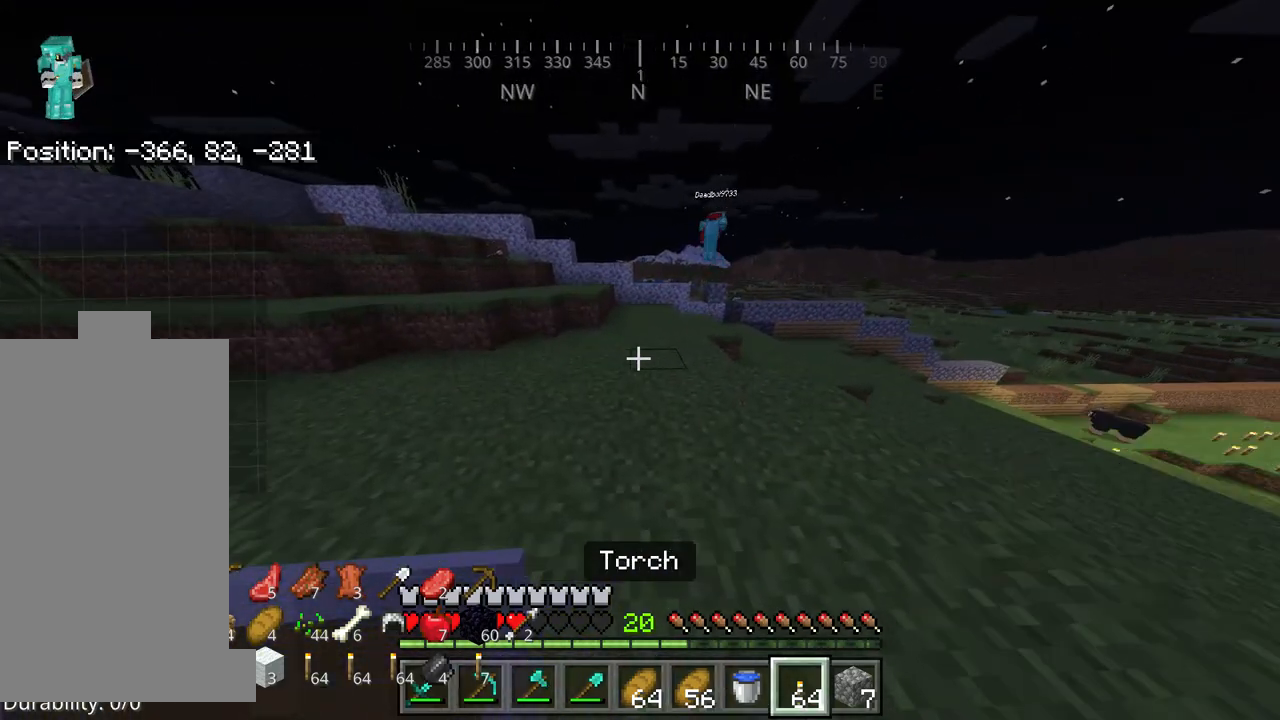
{"keys": ["w"], "mouse": ["right"], "events": [[134, "w", "down"], [267, "mouse_right", "down"]]}
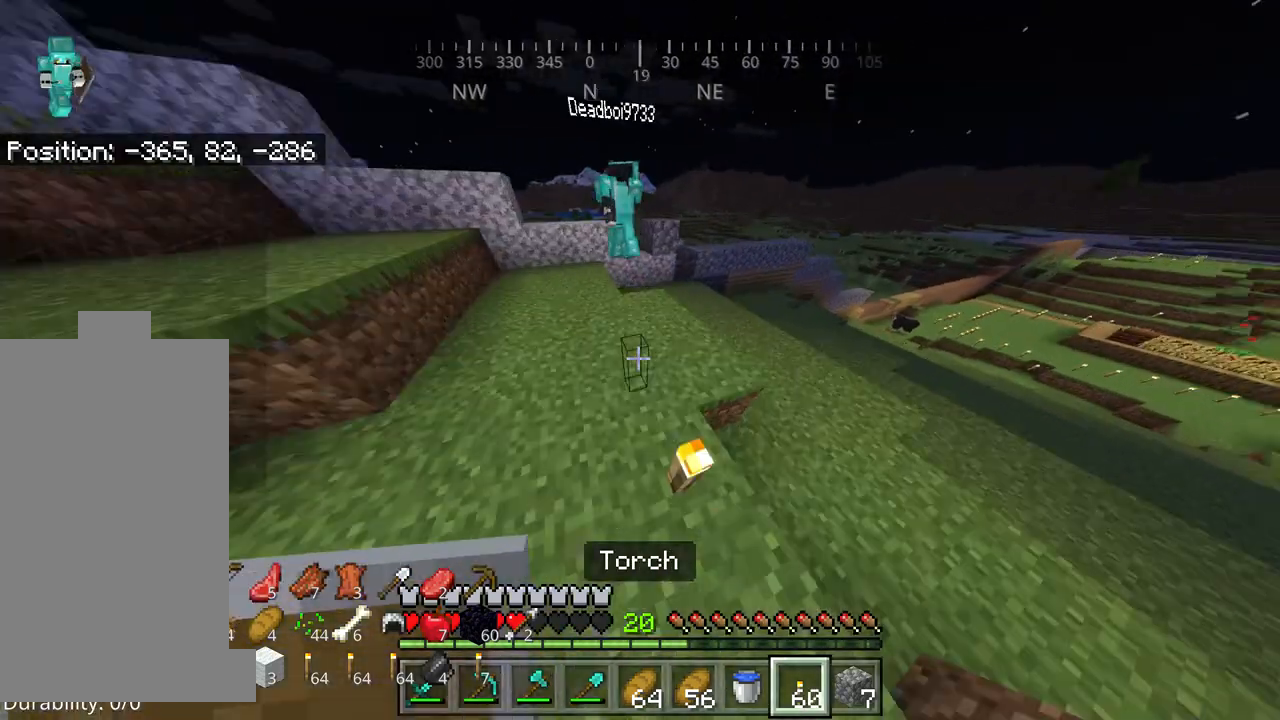
{"keys": ["w"], "mouse": ["right"], "events": []}
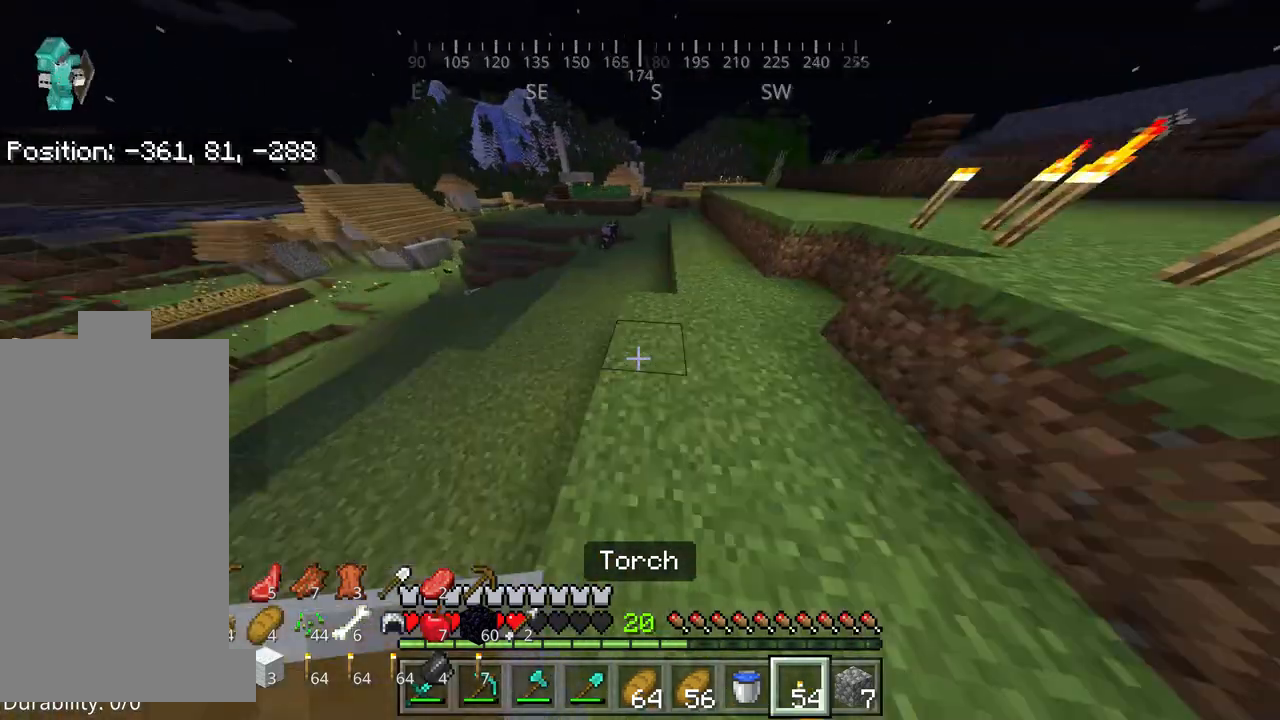
{"keys": ["w"], "mouse": ["right"], "events": []}
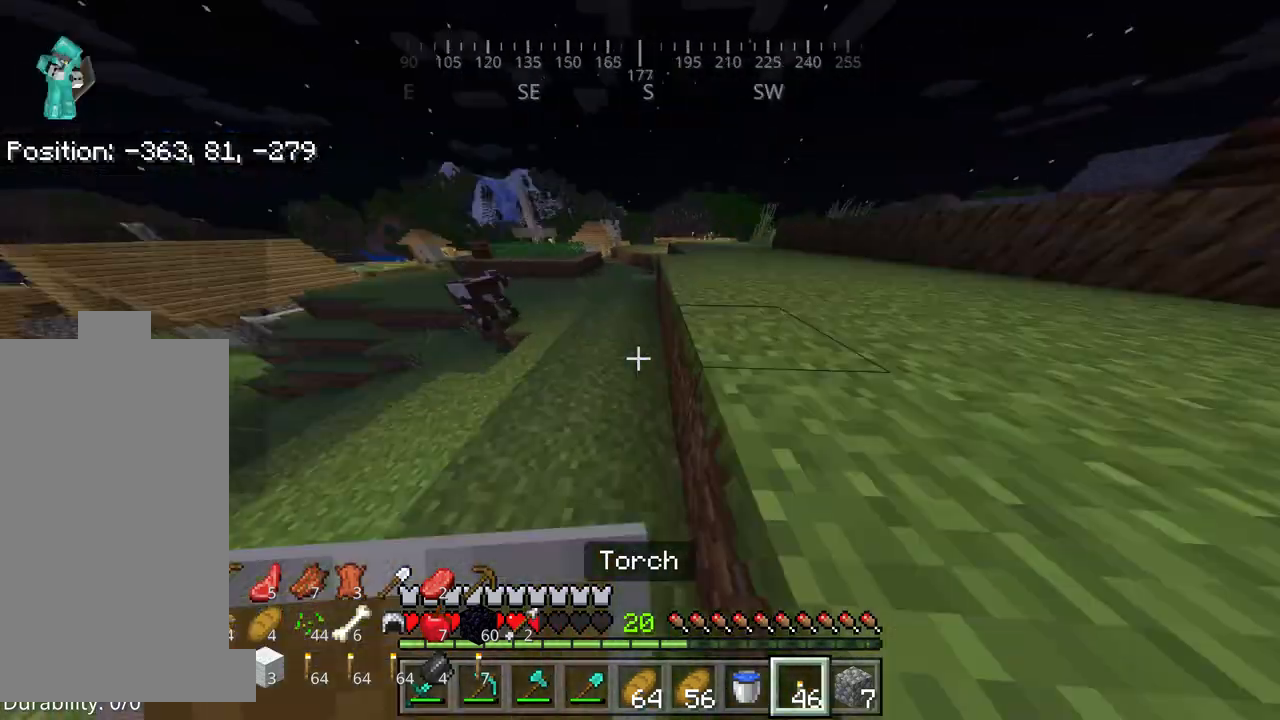
{"keys": ["w"], "mouse": ["right"], "events": []}
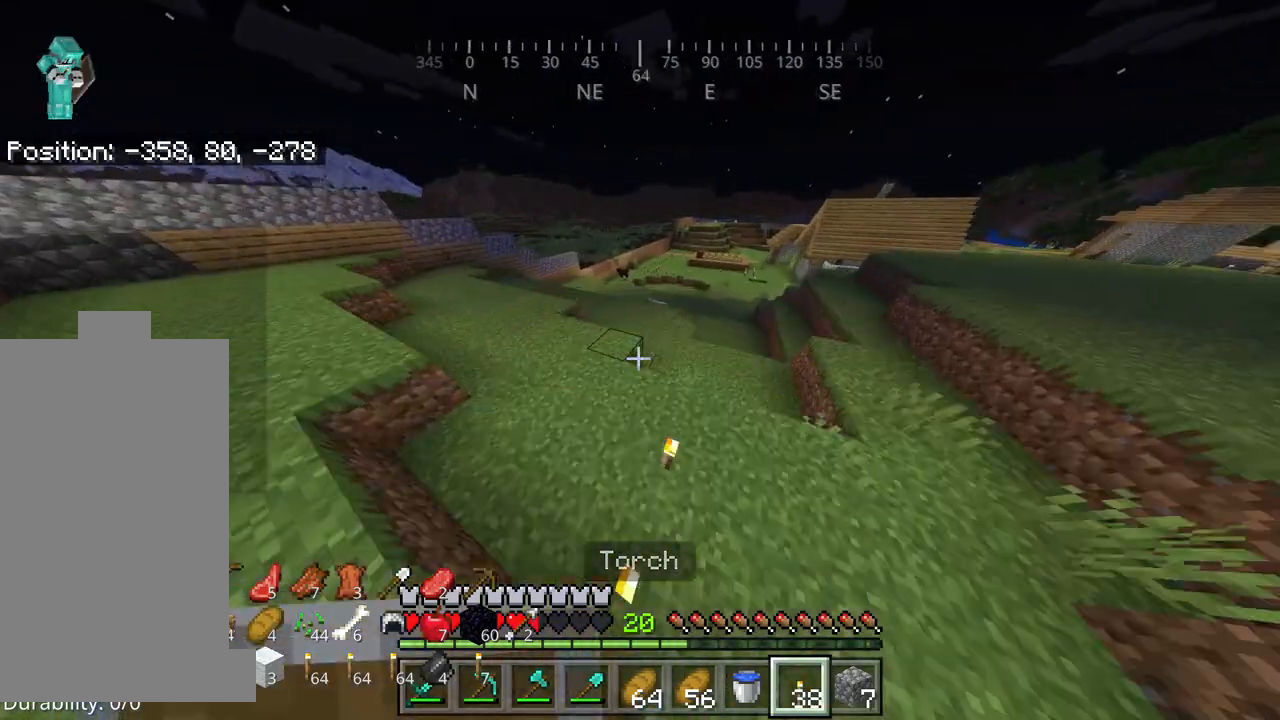
{"keys": ["w"], "mouse": ["right"], "events": []}
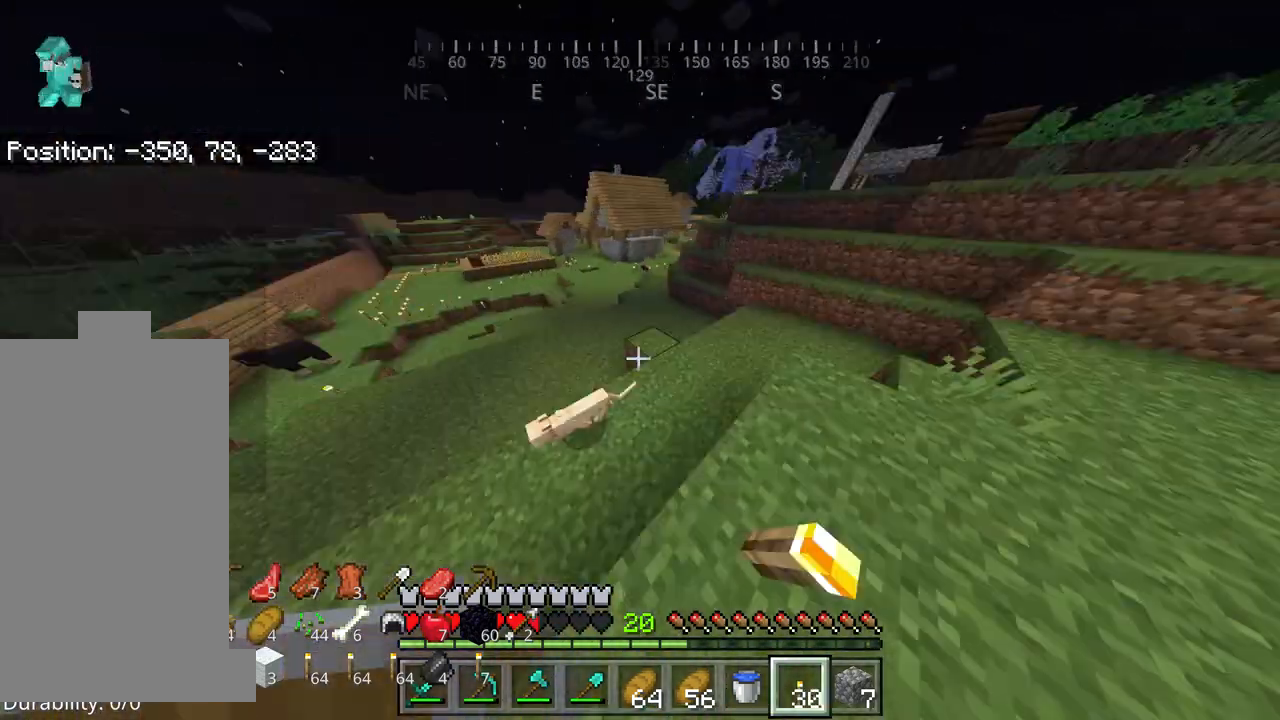
{"keys": ["w"], "mouse": ["right"], "events": []}
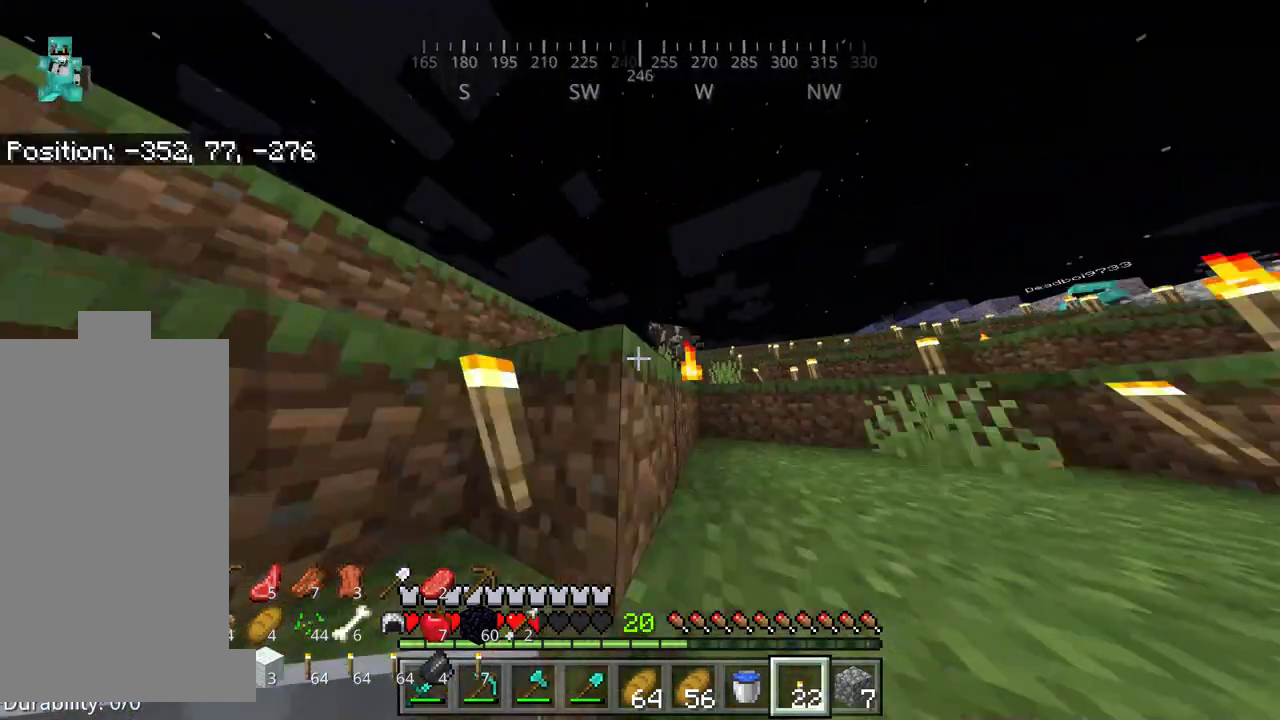
{"keys": ["w"], "mouse": ["right"], "events": []}
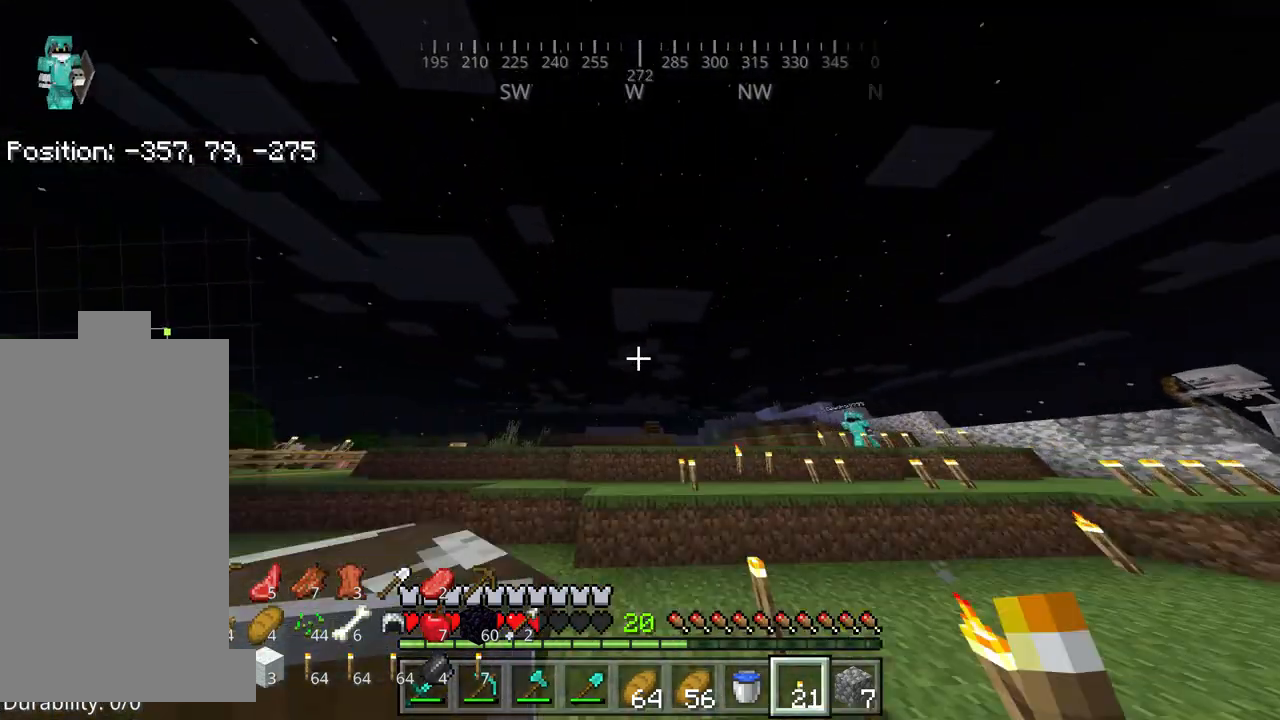
{"keys": ["w"], "mouse": ["right"], "events": []}
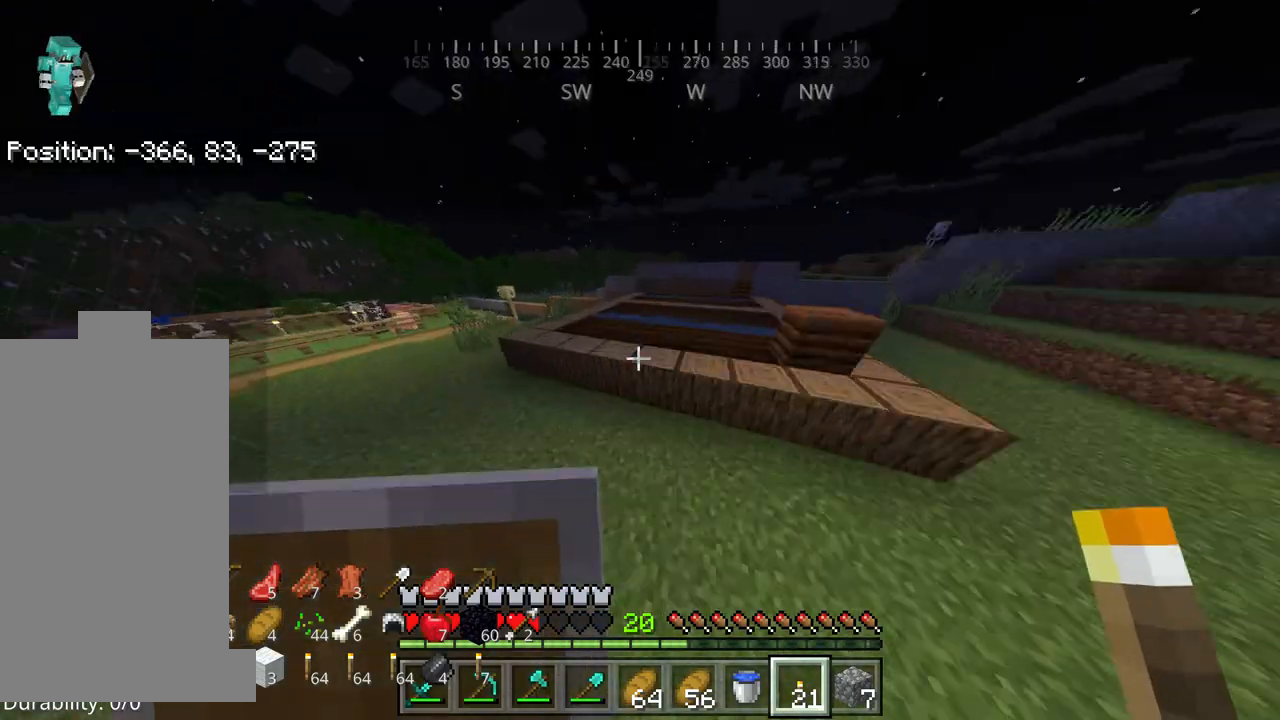
{"keys": ["w"], "mouse": ["right"], "events": []}